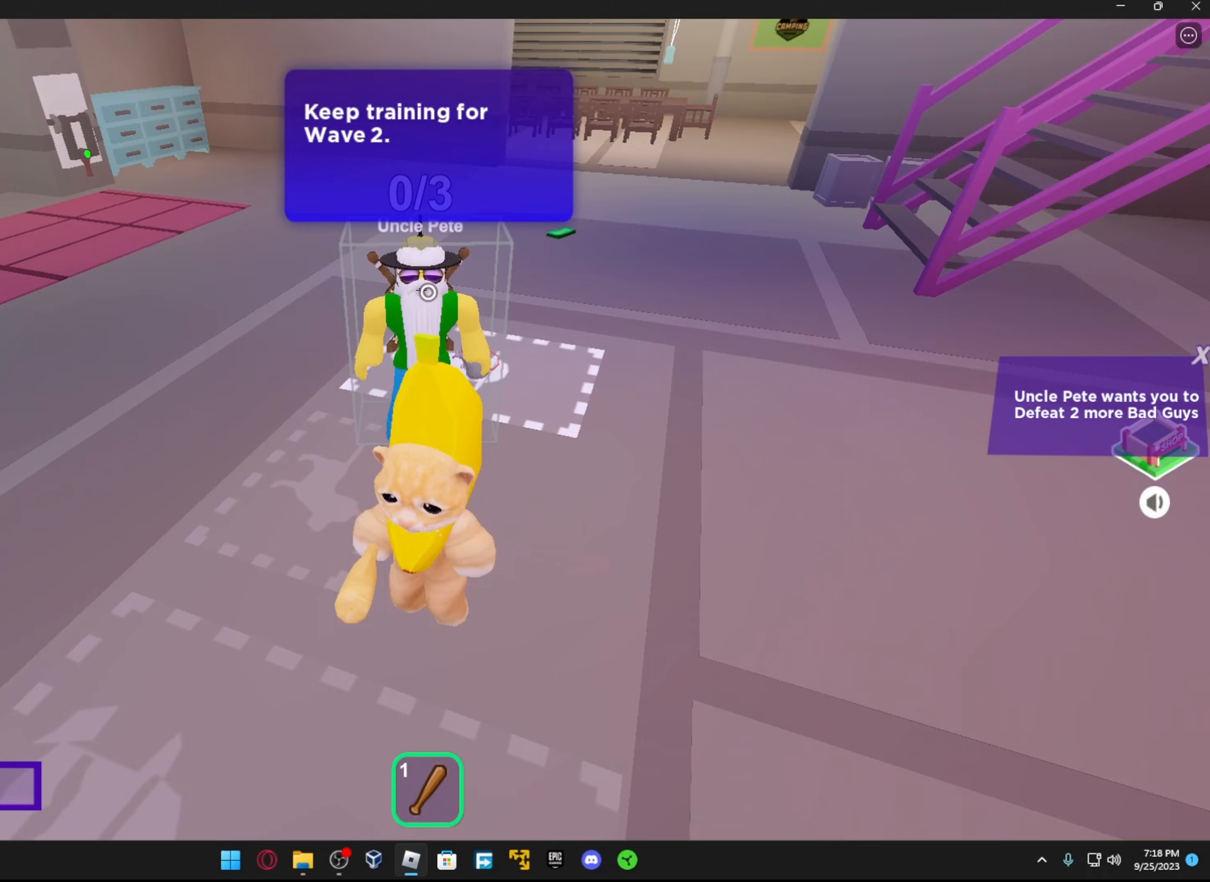
Gameplay with a controller (Xbox layout); each line is a JSON object with the inputs held at the frame after it (dt_ms = milliseconds from this image to that frame). "events" lists button and stick changes between this image and that frame as [ms after this image, input, new state], when the widget could be followed in between.
{"dt_ms": 233, "buttons": [], "left_stick": "up", "right_stick": "center", "events": [[150, "L1", "up"]]}
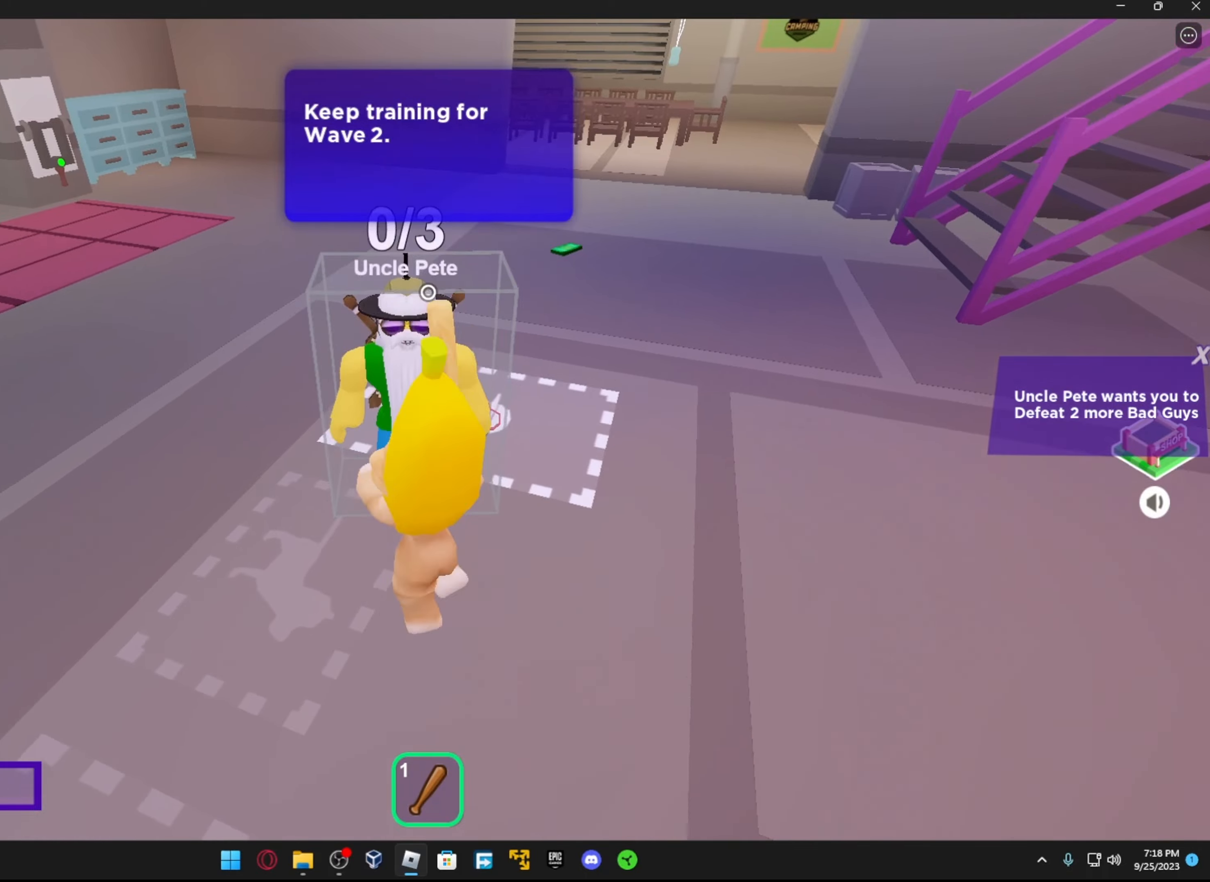
{"dt_ms": 500, "buttons": [], "left_stick": "up", "right_stick": "center", "events": [[17, "right_stick", "up-right"], [317, "right_stick", "center"]]}
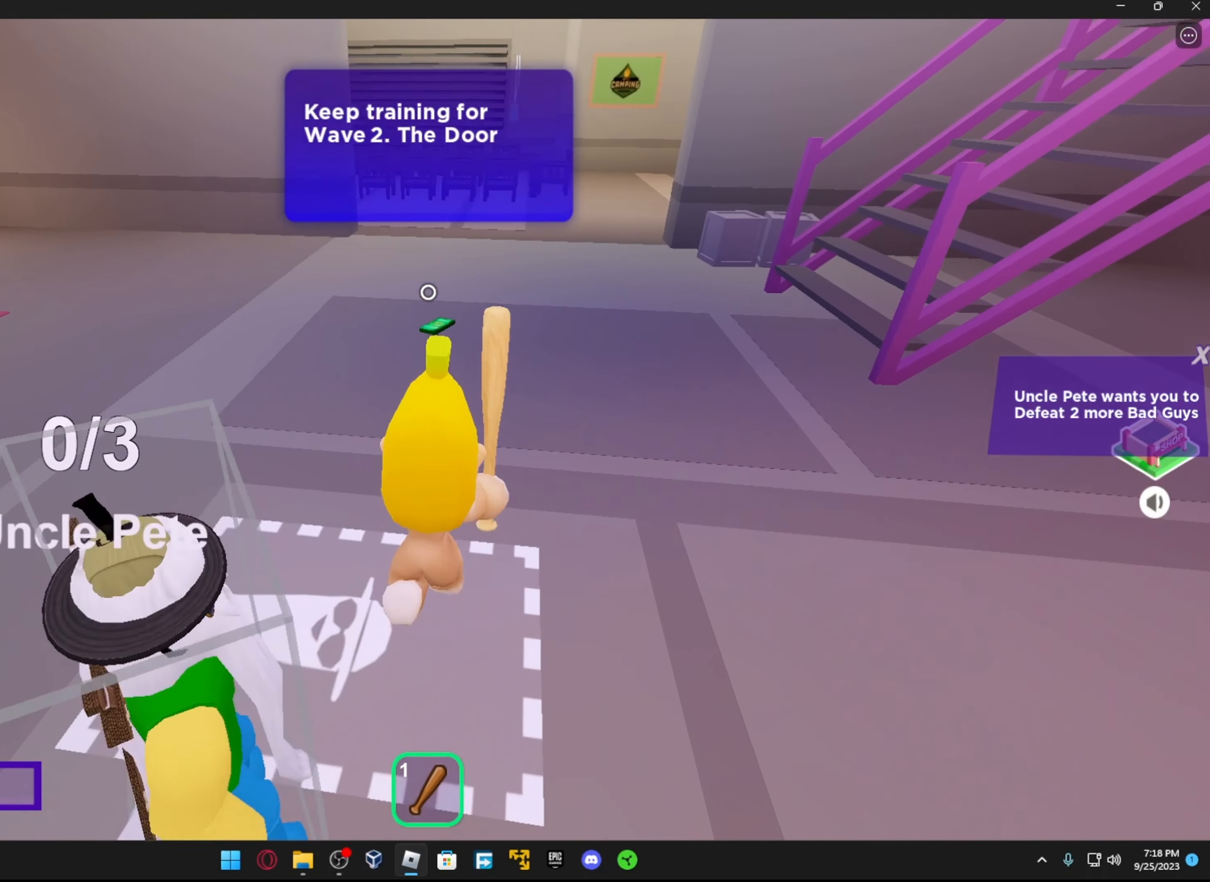
{"dt_ms": 500, "buttons": ["L1"], "left_stick": "up", "right_stick": "up-right", "events": [[34, "L1", "down"], [217, "L1", "up"], [367, "L1", "down"], [367, "right_stick", "right"], [417, "right_stick", "up-right"]]}
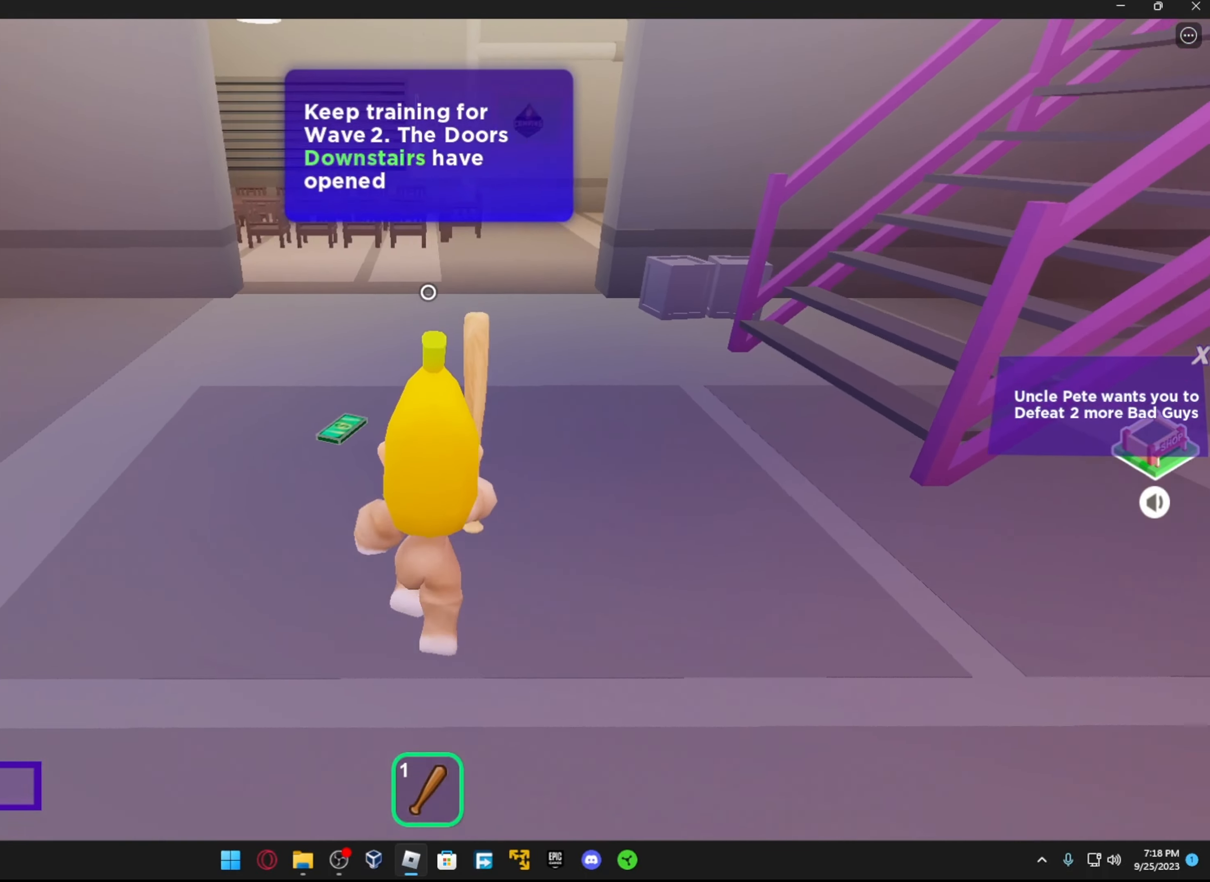
{"dt_ms": 500, "buttons": [], "left_stick": "up", "right_stick": "center", "events": [[17, "L1", "up"], [84, "right_stick", "center"]]}
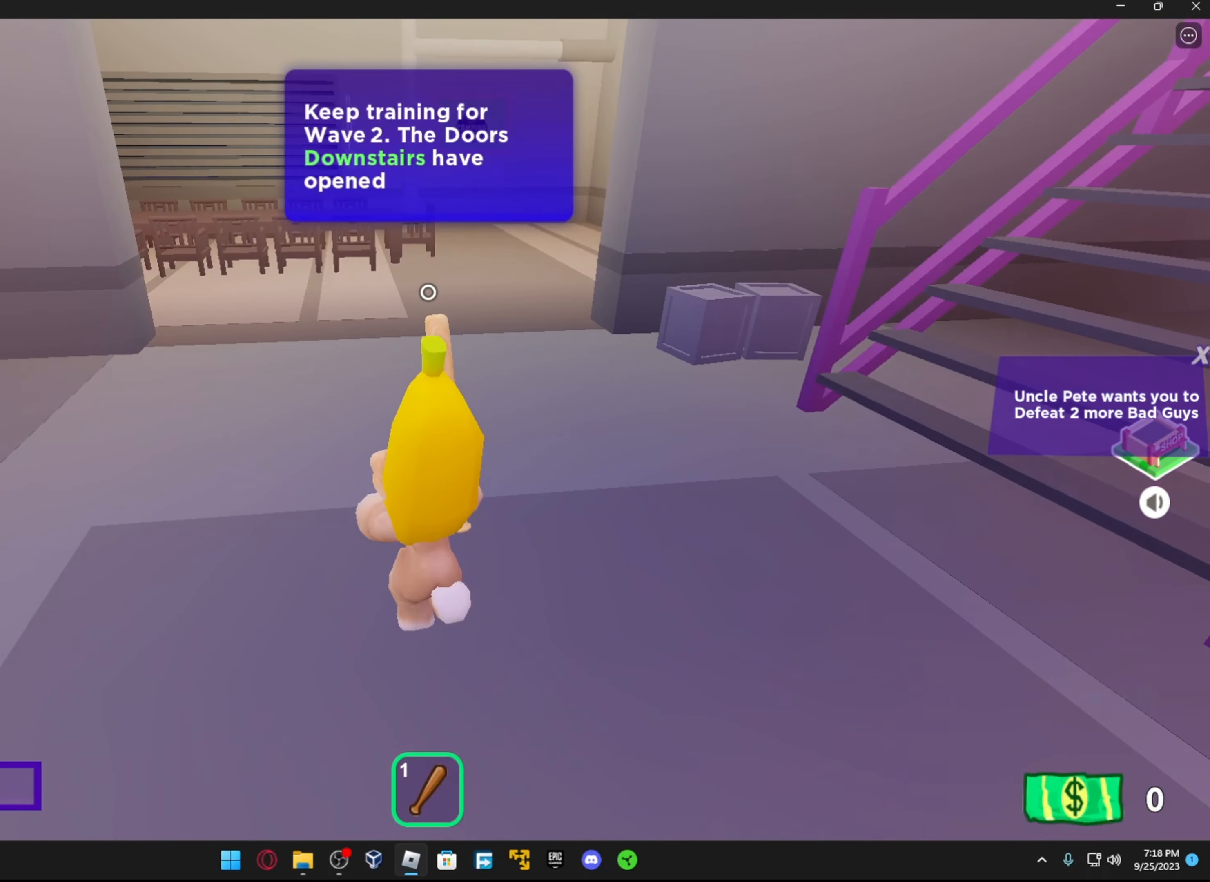
{"dt_ms": 500, "buttons": [], "left_stick": "up", "right_stick": "center", "events": []}
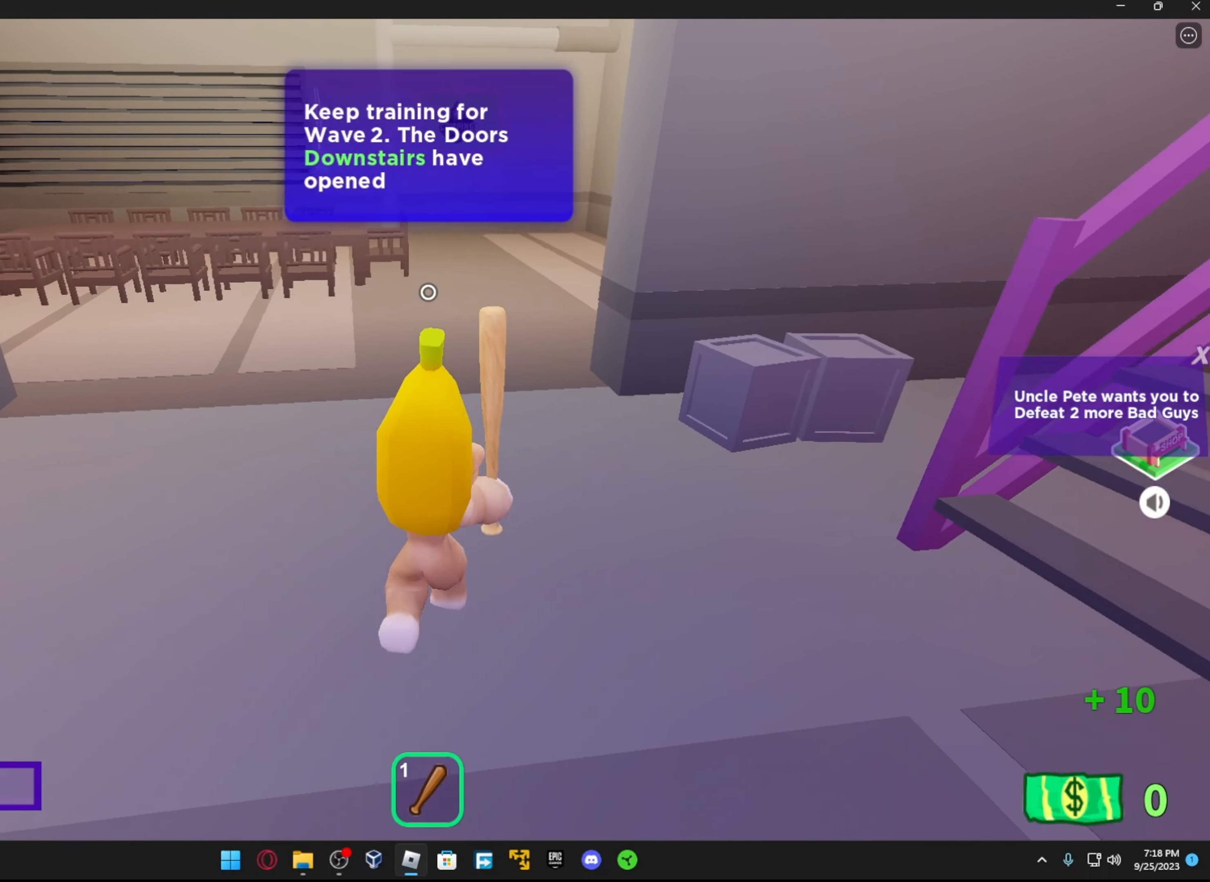
{"dt_ms": 500, "buttons": ["L1"], "left_stick": "up", "right_stick": "left", "events": [[17, "right_stick", "up-left"], [117, "right_stick", "left"], [484, "L1", "down"]]}
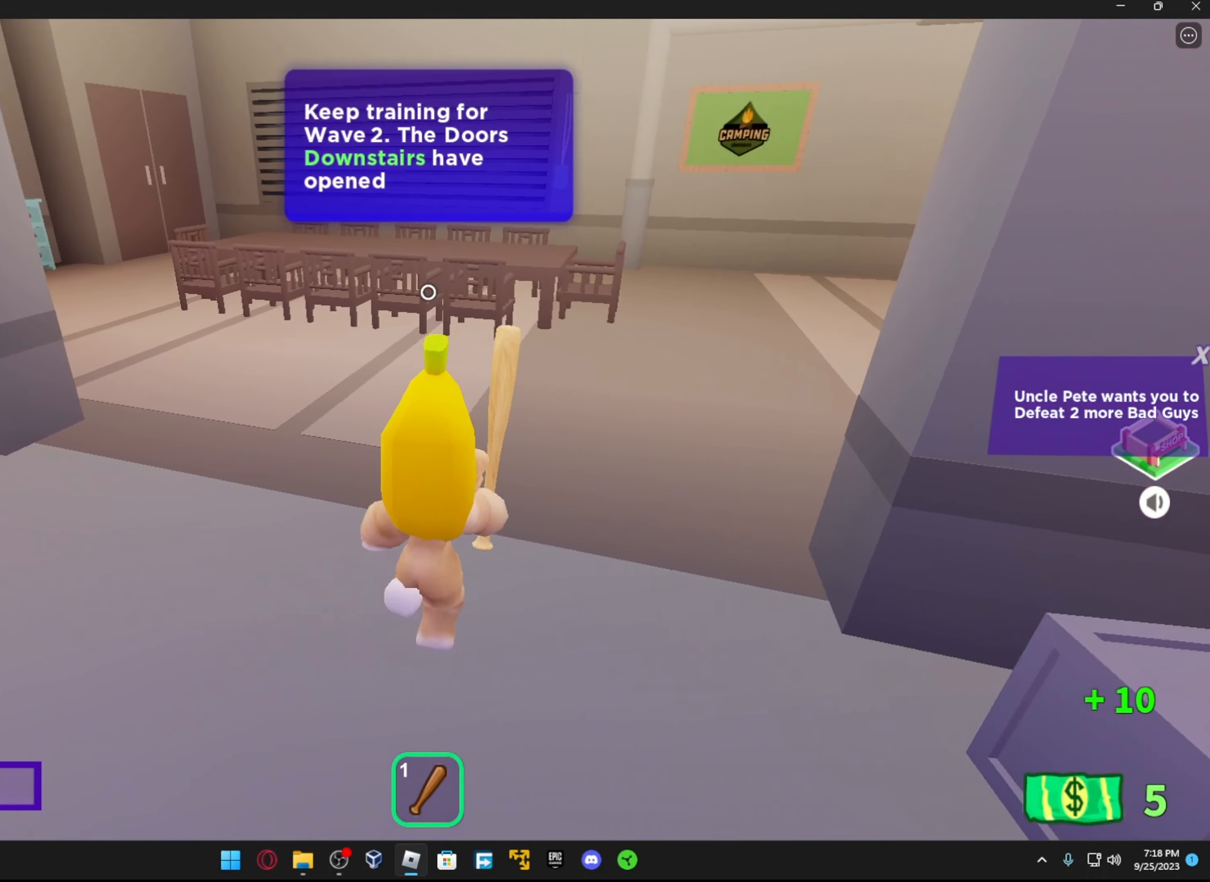
{"dt_ms": 500, "buttons": [], "left_stick": "up", "right_stick": "left", "events": [[184, "L1", "up"], [267, "right_stick", "center"], [484, "right_stick", "left"]]}
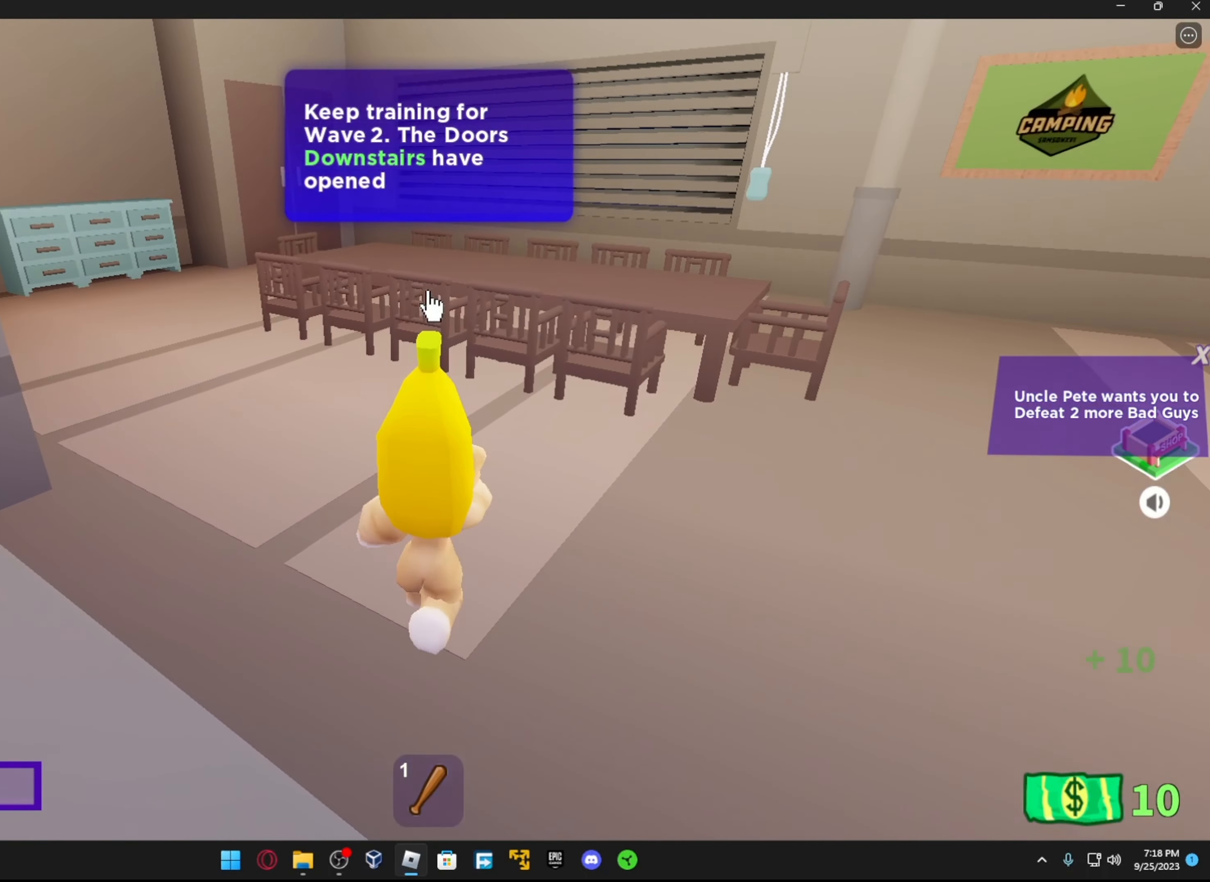
{"dt_ms": 500, "buttons": [], "left_stick": "up-left", "right_stick": "up-left", "events": [[17, "left_stick", "right"], [117, "left_stick", "down"], [267, "left_stick", "left"], [317, "left_stick", "up-left"], [384, "right_stick", "up-left"]]}
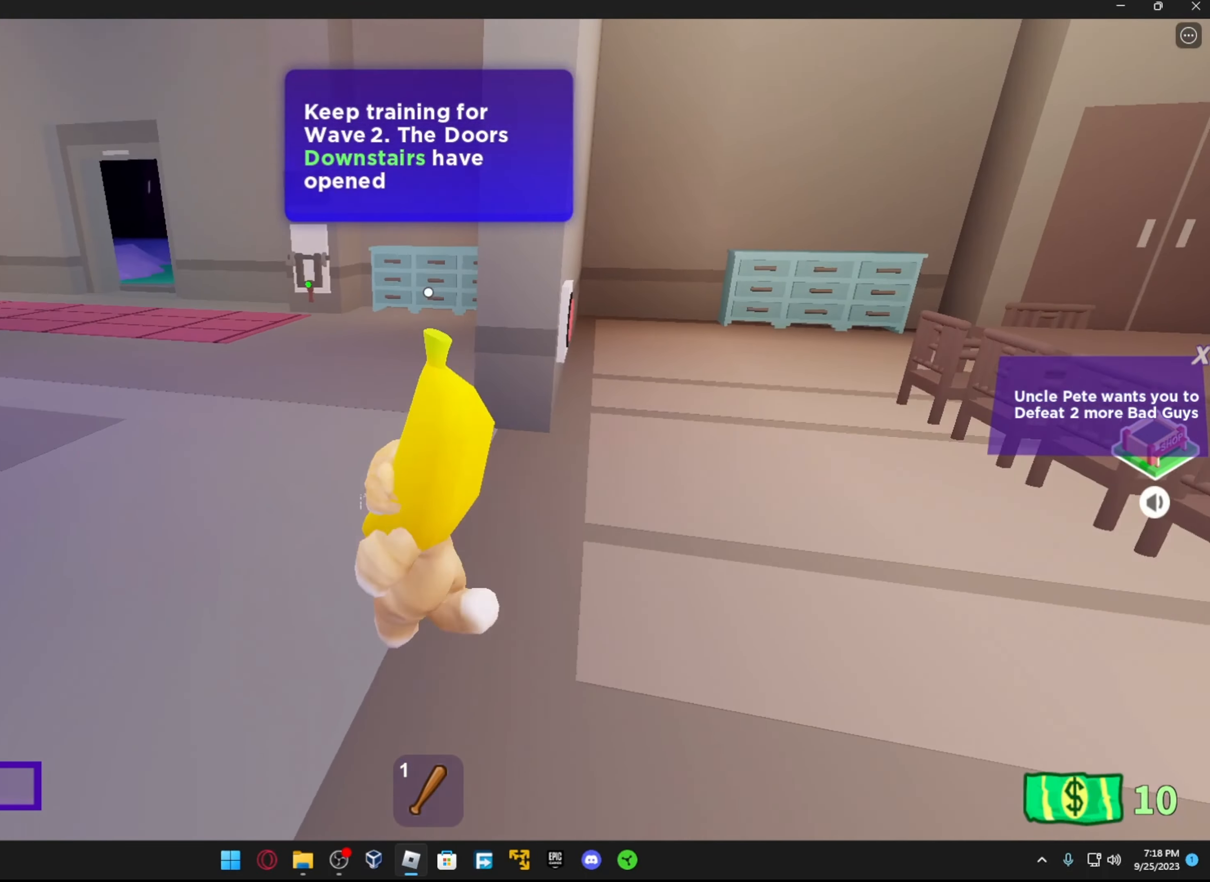
{"dt_ms": 500, "buttons": [], "left_stick": "up", "right_stick": "center", "events": [[184, "right_stick", "left"], [217, "R2", "down"], [284, "left_stick", "up"], [284, "right_stick", "center"], [367, "R2", "up"]]}
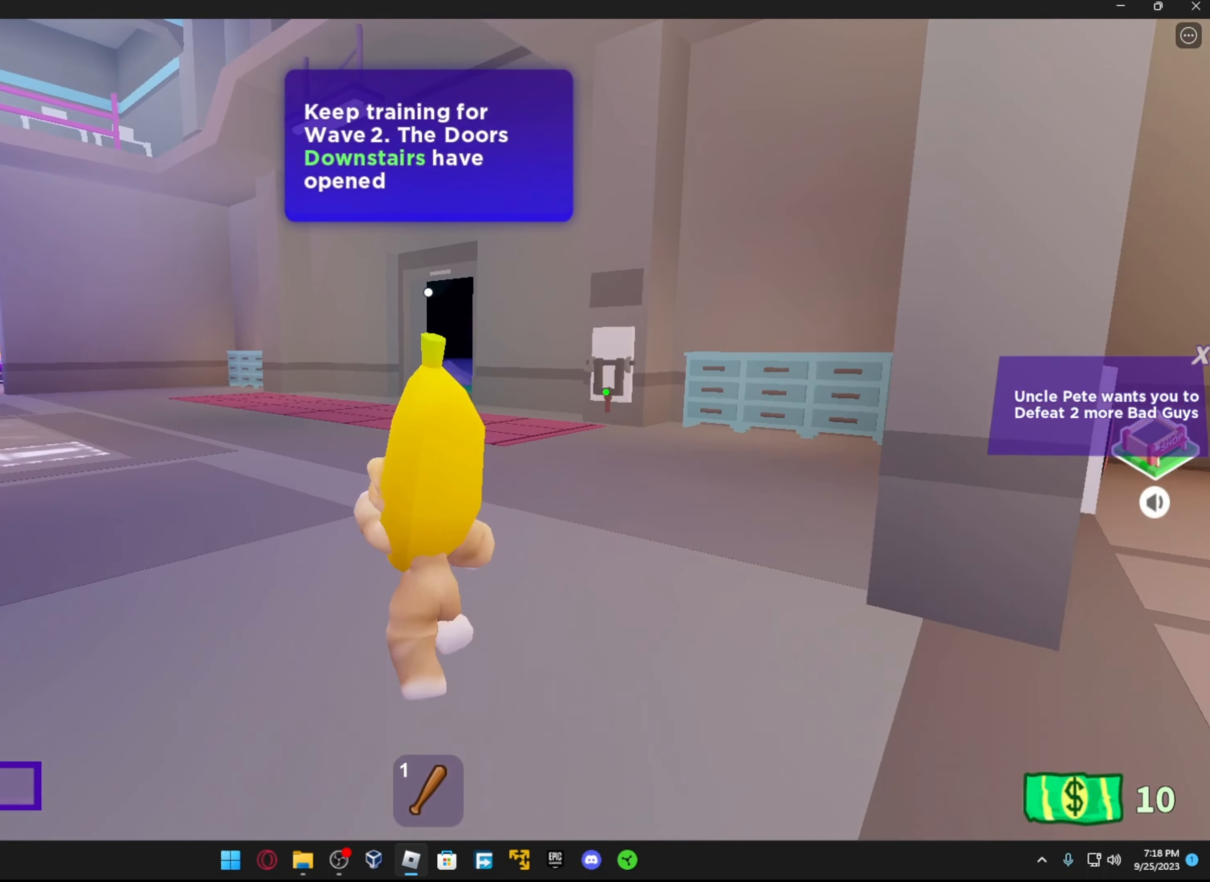
{"dt_ms": 500, "buttons": [], "left_stick": "up", "right_stick": "center", "events": [[17, "right_stick", "left"], [184, "right_stick", "center"], [284, "L1", "down"], [417, "L1", "up"]]}
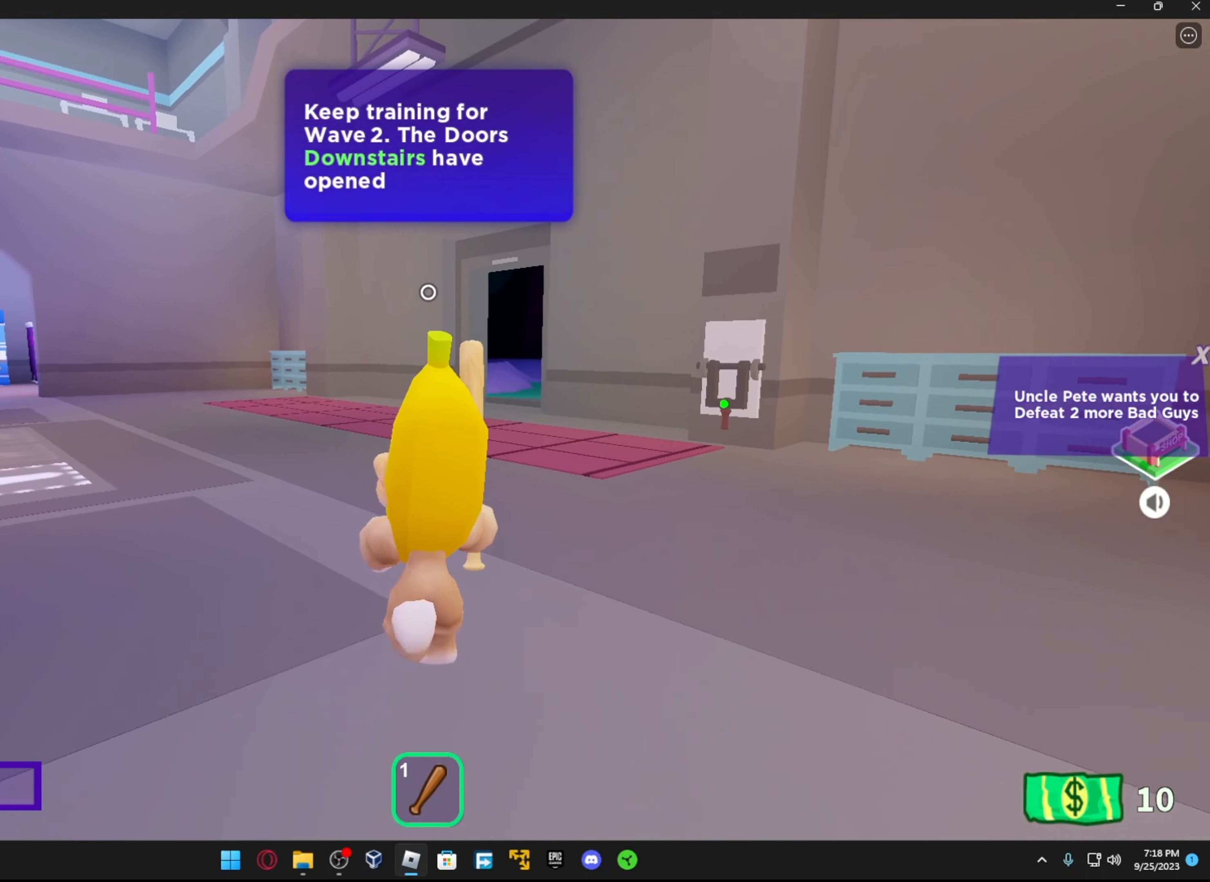
{"dt_ms": 500, "buttons": [], "left_stick": "up", "right_stick": "up-left", "events": [[117, "L1", "down"], [217, "right_stick", "left"], [234, "L1", "up"], [416, "right_stick", "up-left"]]}
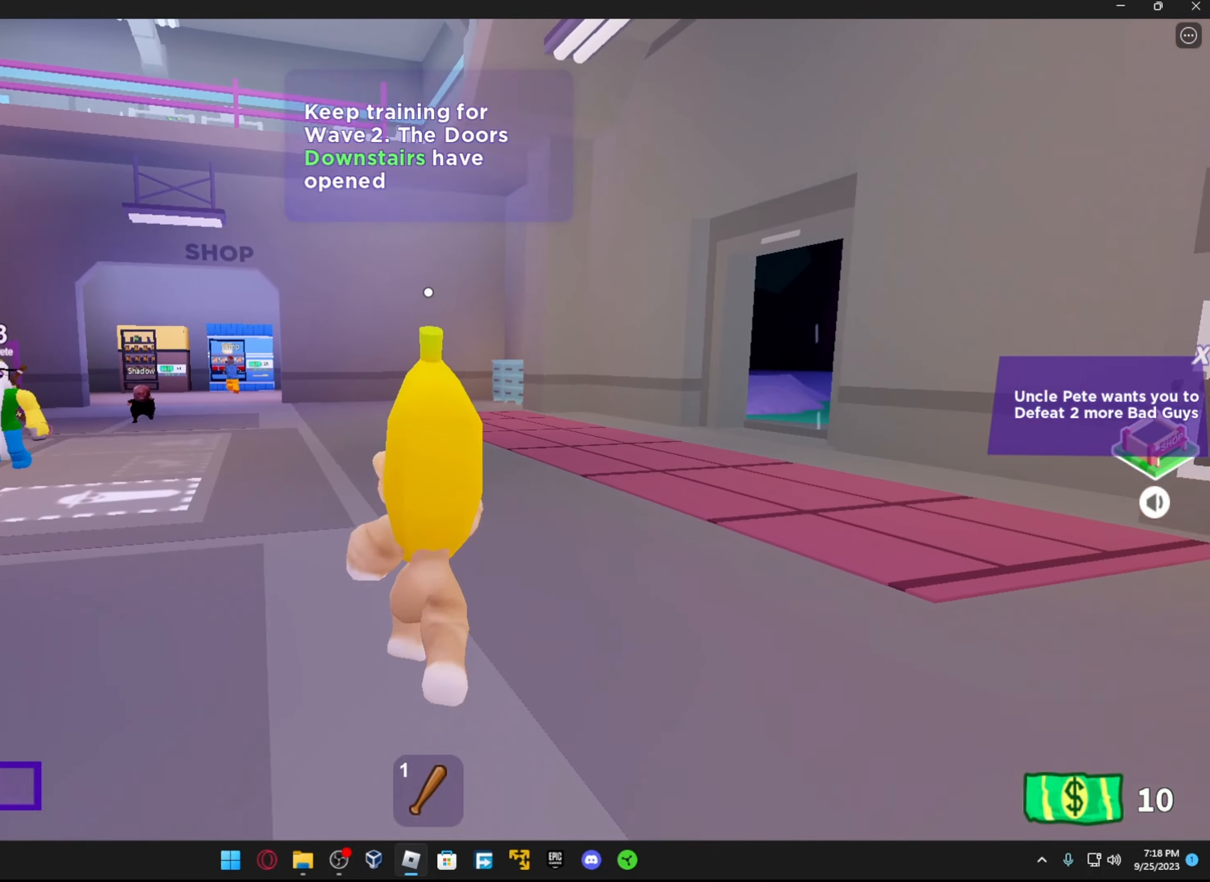
{"dt_ms": 500, "buttons": [], "left_stick": "up", "right_stick": "center", "events": [[116, "L1", "down"], [166, "right_stick", "center"], [216, "L1", "up"]]}
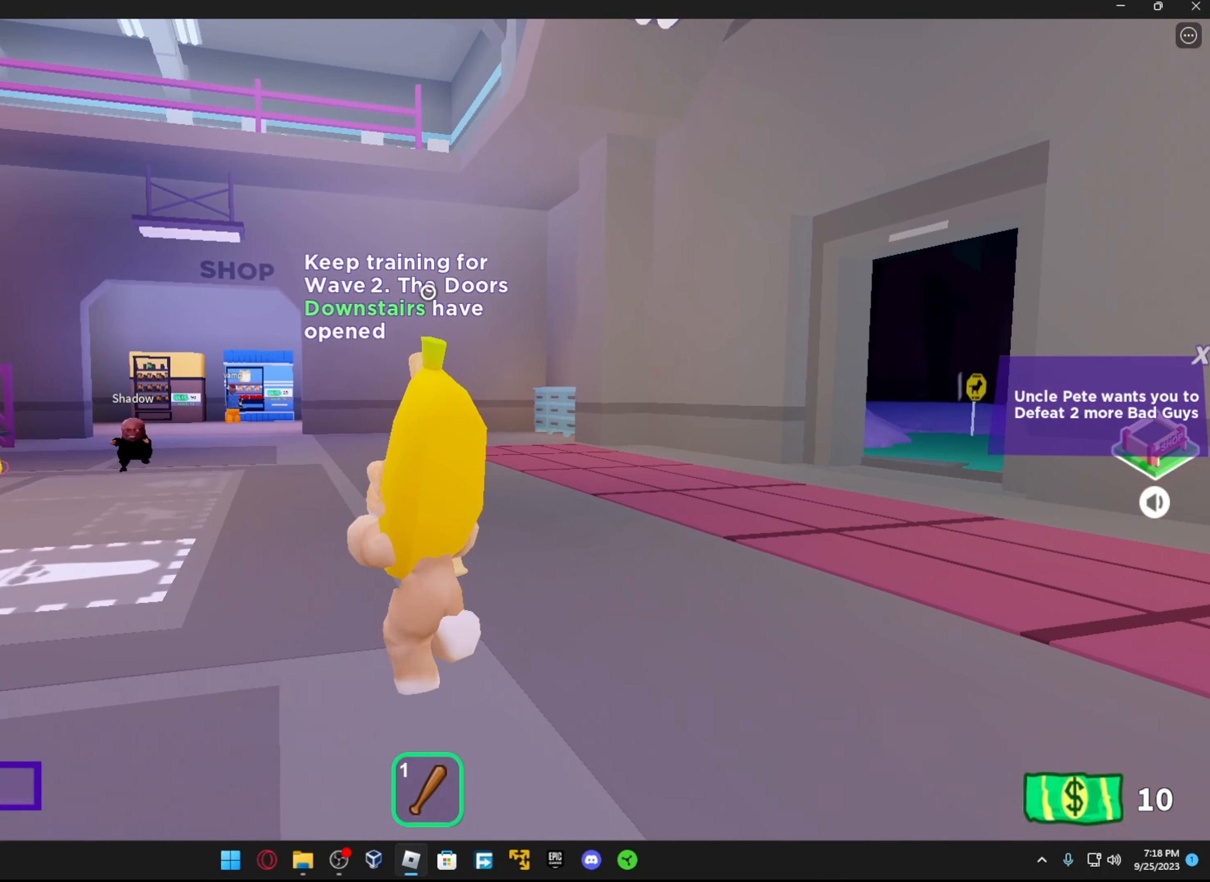
{"dt_ms": 500, "buttons": [], "left_stick": "up", "right_stick": "left", "events": [[316, "right_stick", "left"]]}
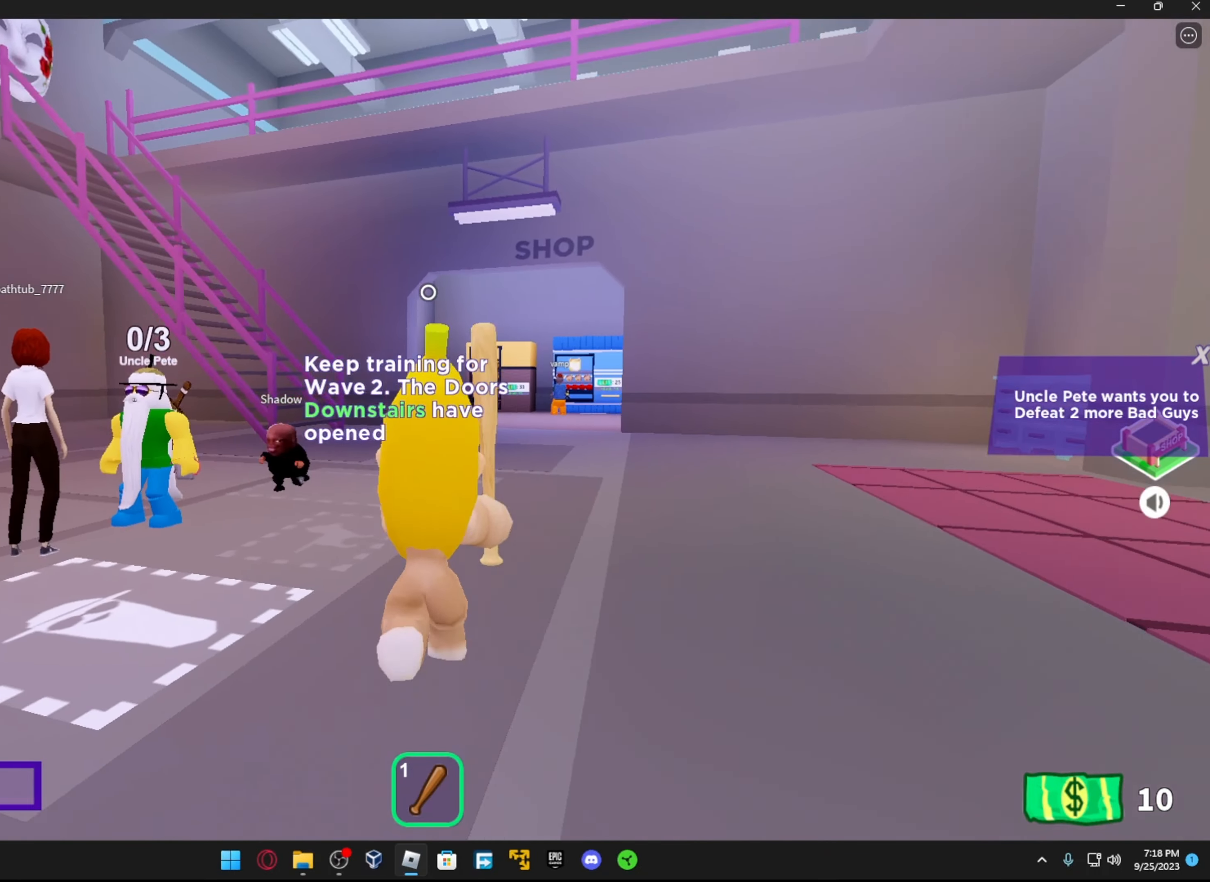
{"dt_ms": 500, "buttons": [], "left_stick": "up", "right_stick": "center", "events": [[33, "right_stick", "up-left"], [283, "right_stick", "center"]]}
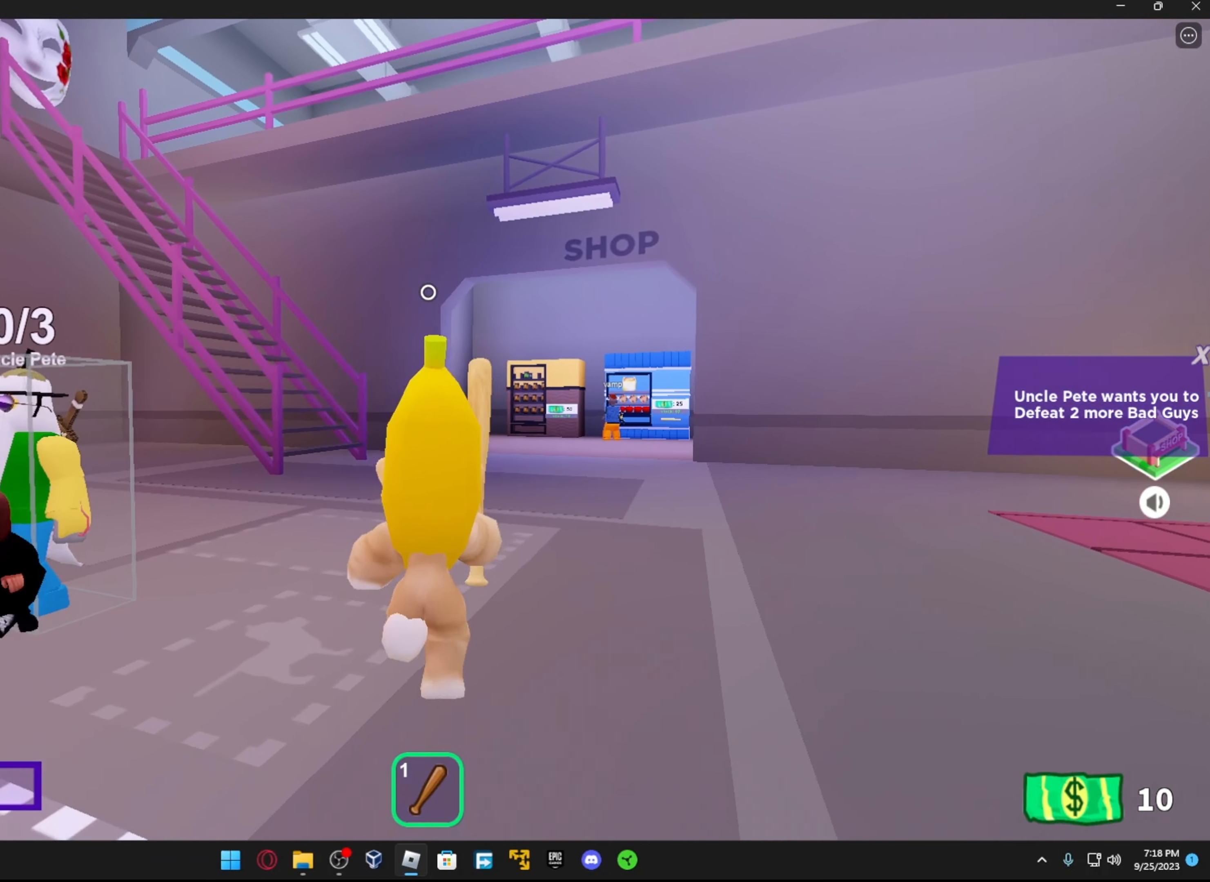
{"dt_ms": 500, "buttons": [], "left_stick": "up-right", "right_stick": "center", "events": [[316, "left_stick", "up-right"]]}
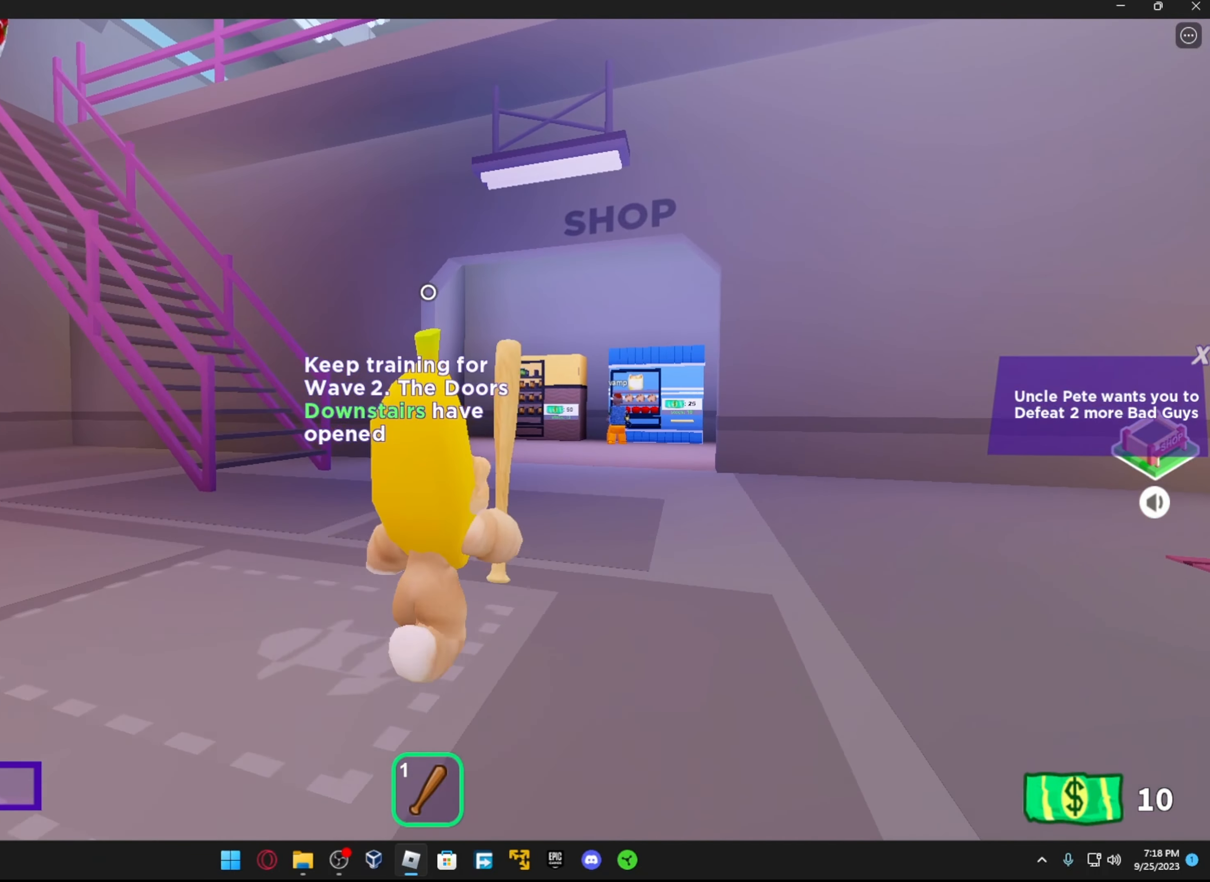
{"dt_ms": 500, "buttons": [], "left_stick": "up", "right_stick": "center", "events": [[233, "left_stick", "up"]]}
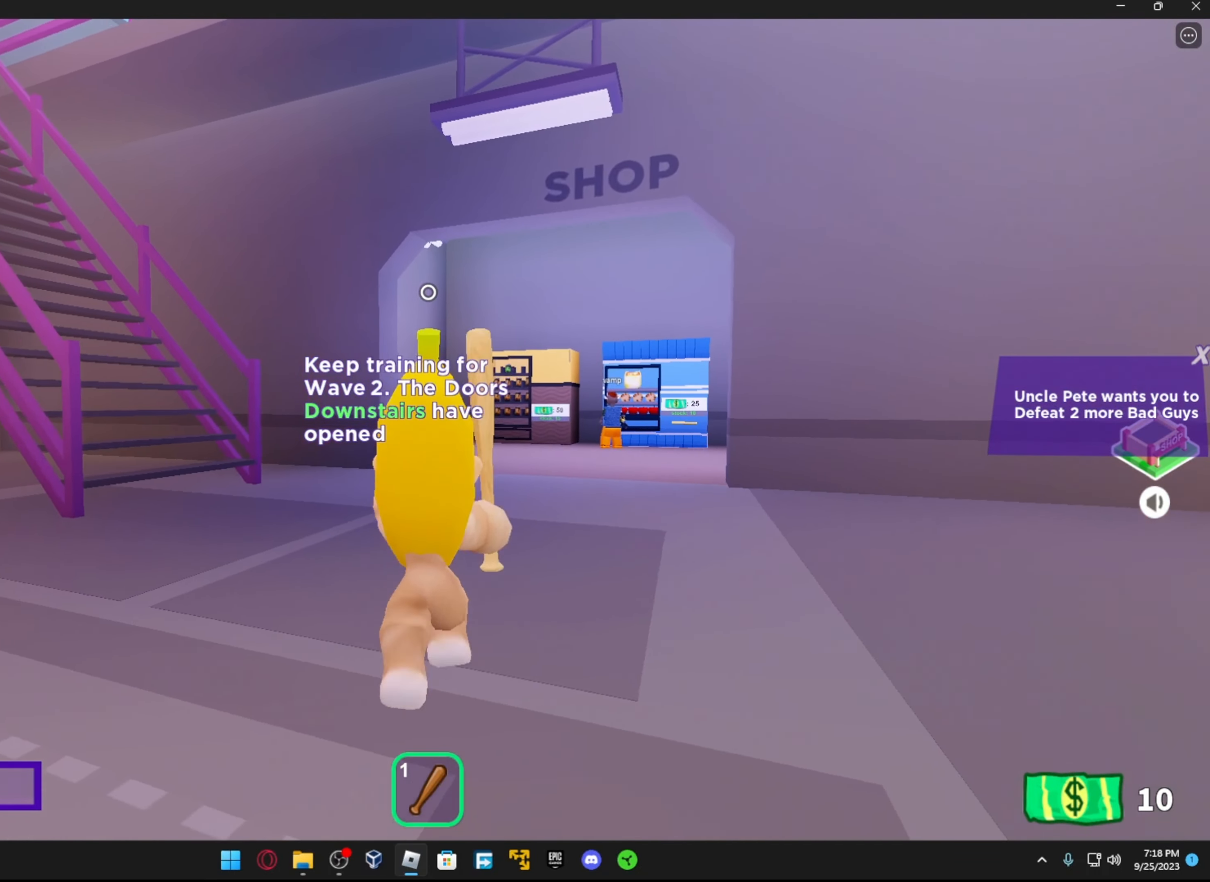
{"dt_ms": 500, "buttons": [], "left_stick": "up", "right_stick": "center", "events": []}
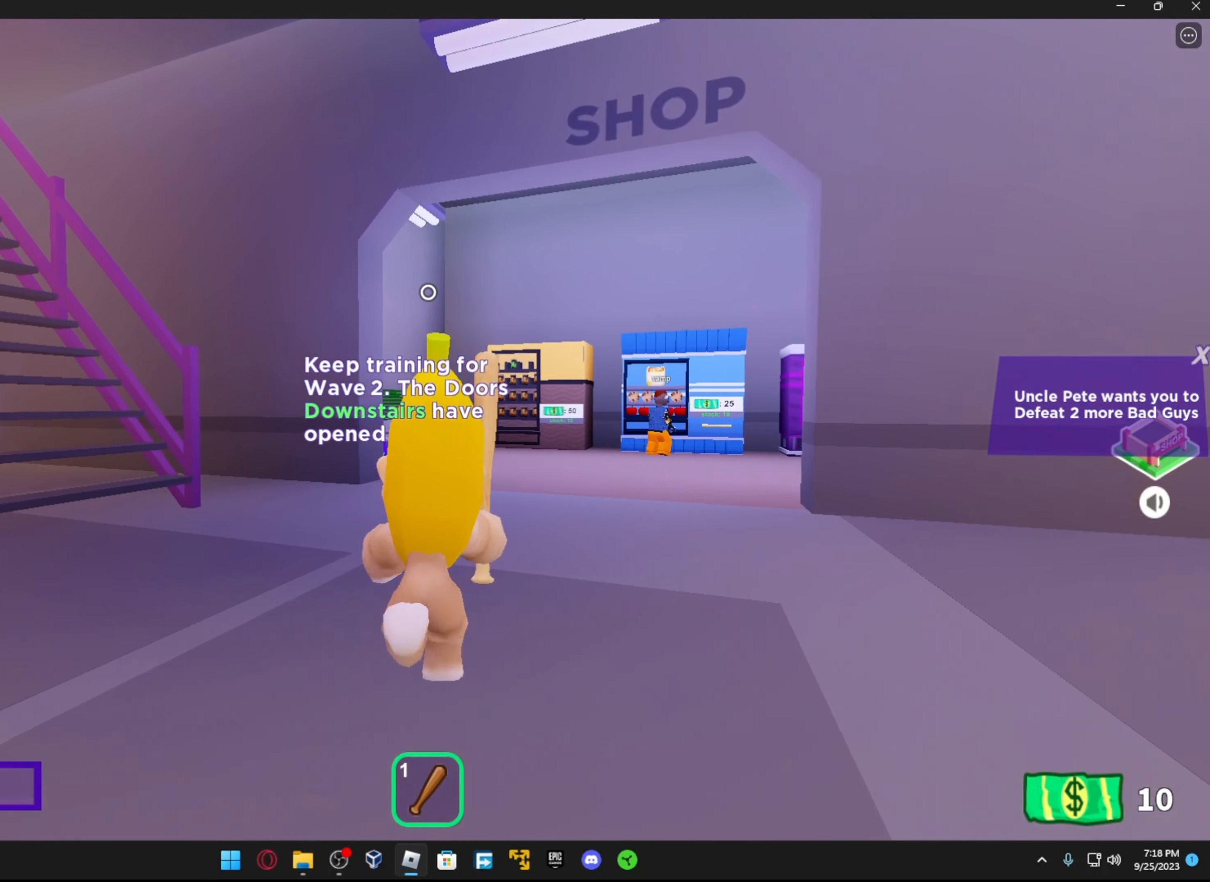
{"dt_ms": 500, "buttons": [], "left_stick": "up", "right_stick": "down-right", "events": [[466, "right_stick", "down-right"]]}
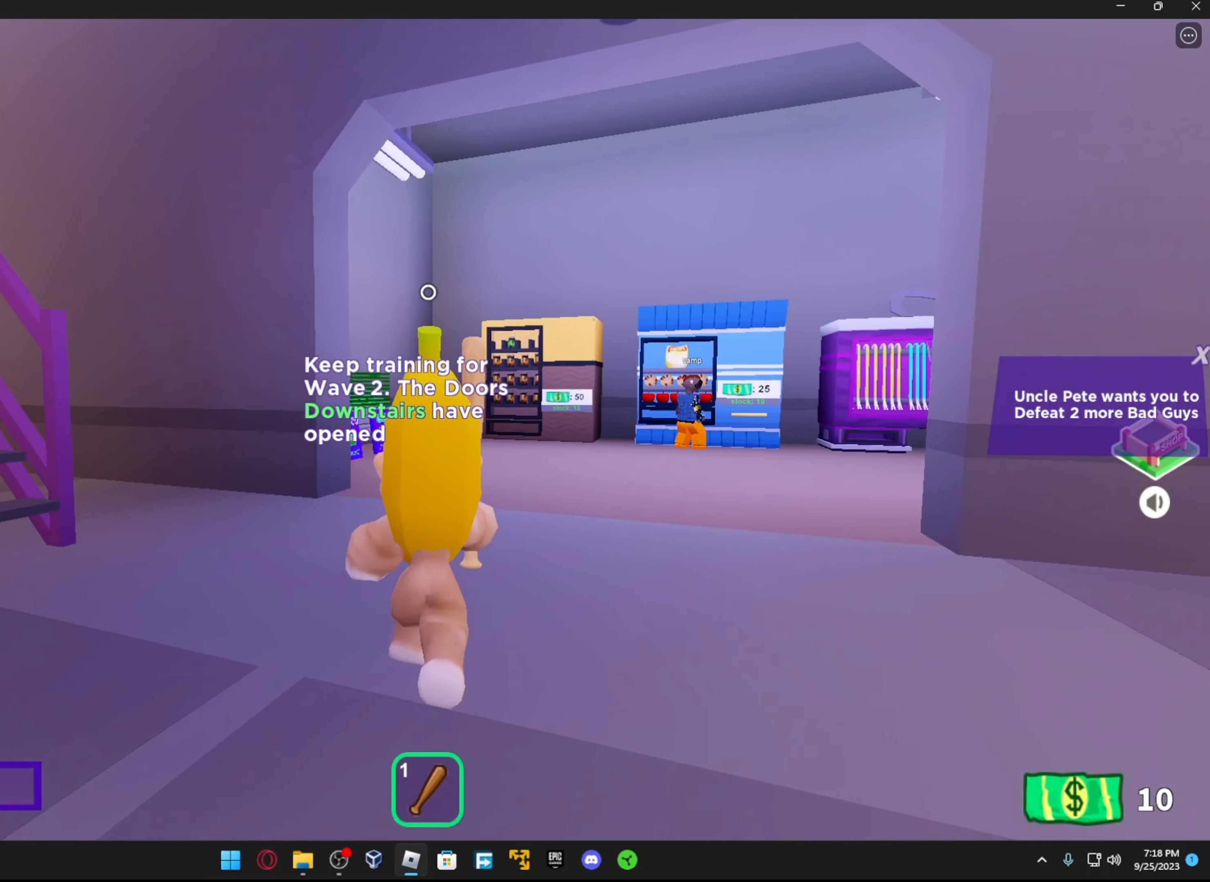
{"dt_ms": 500, "buttons": [], "left_stick": "up", "right_stick": "center", "events": [[83, "right_stick", "center"]]}
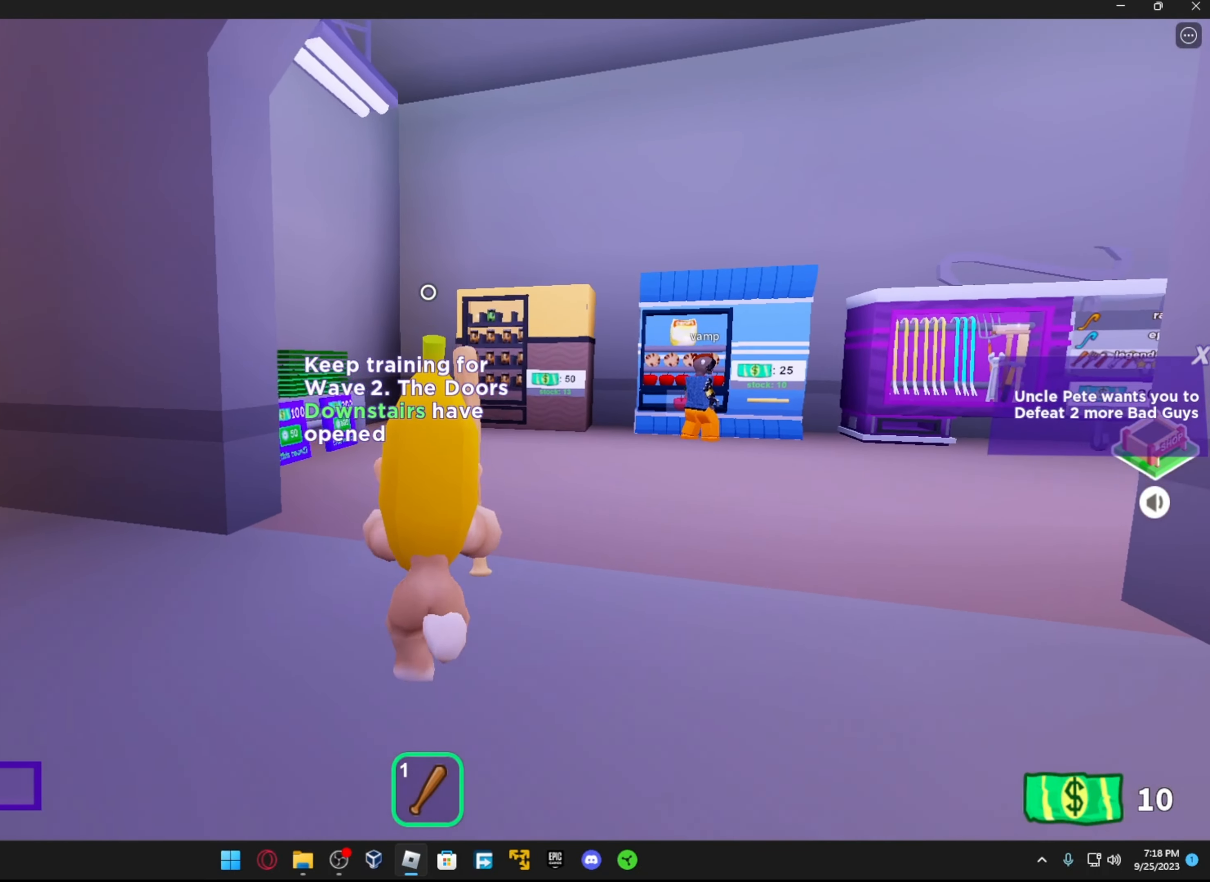
{"dt_ms": 500, "buttons": [], "left_stick": "up", "right_stick": "center", "events": [[116, "right_stick", "down"], [266, "right_stick", "right"], [466, "right_stick", "center"]]}
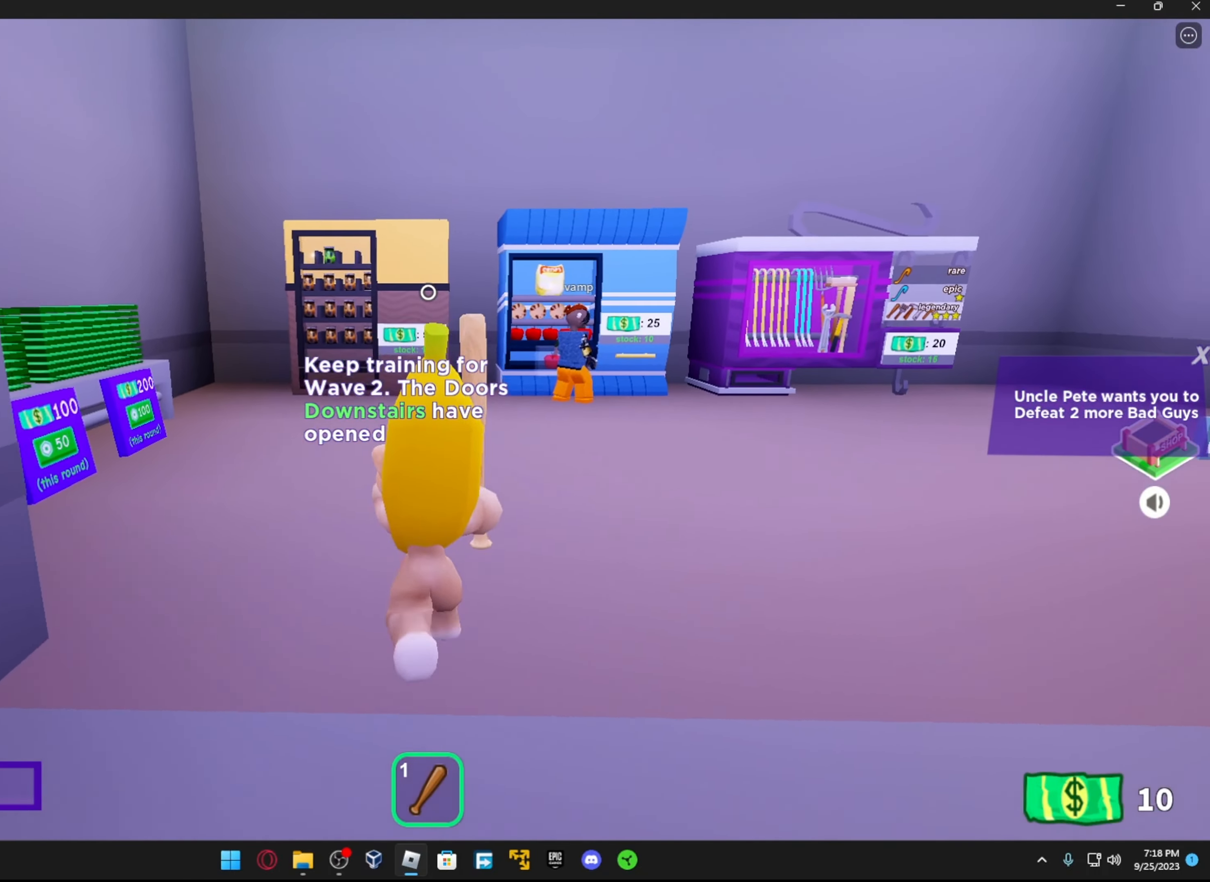
{"dt_ms": 500, "buttons": [], "left_stick": "up-right", "right_stick": "right", "events": [[216, "left_stick", "up-right"], [366, "right_stick", "right"]]}
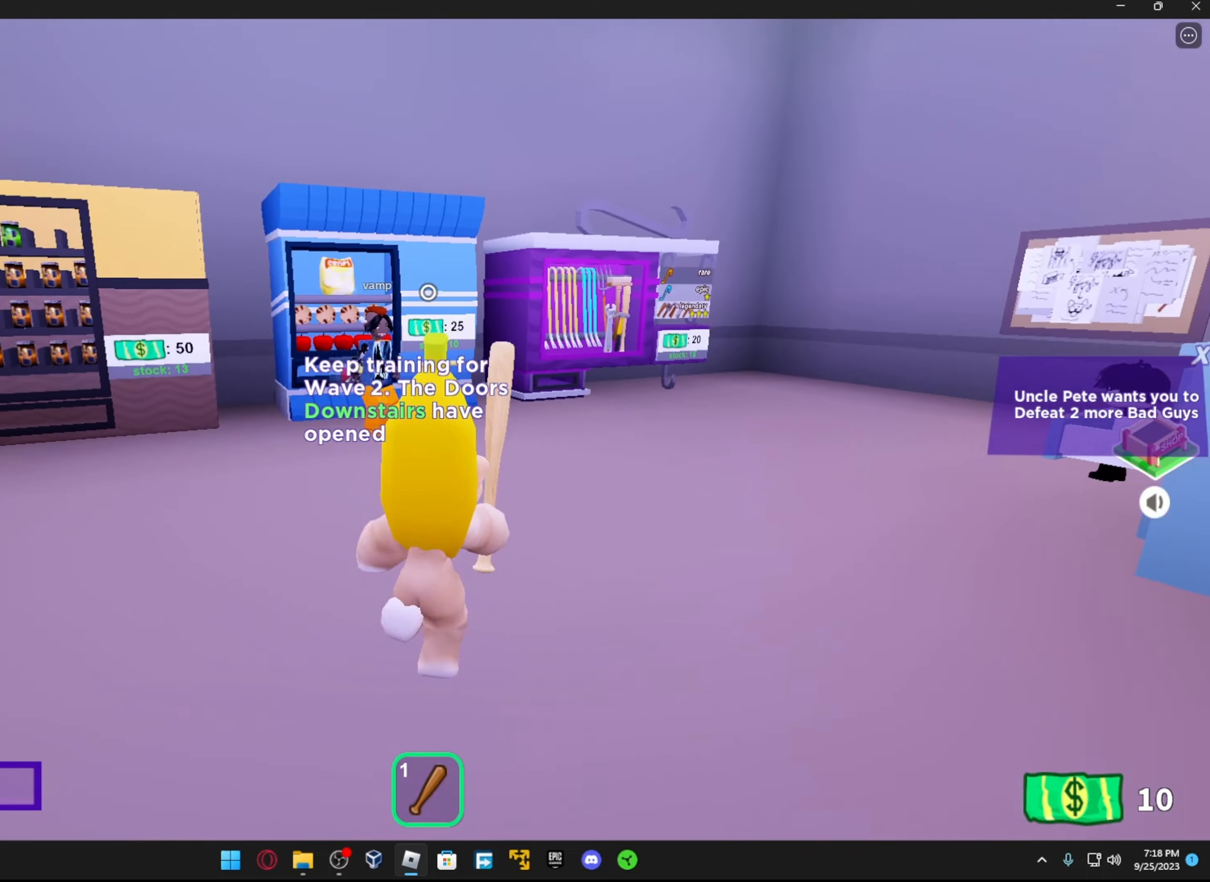
{"dt_ms": 500, "buttons": [], "left_stick": "up", "right_stick": "right", "events": [[17, "right_stick", "center"], [233, "left_stick", "up"], [317, "right_stick", "down-right"], [433, "right_stick", "right"]]}
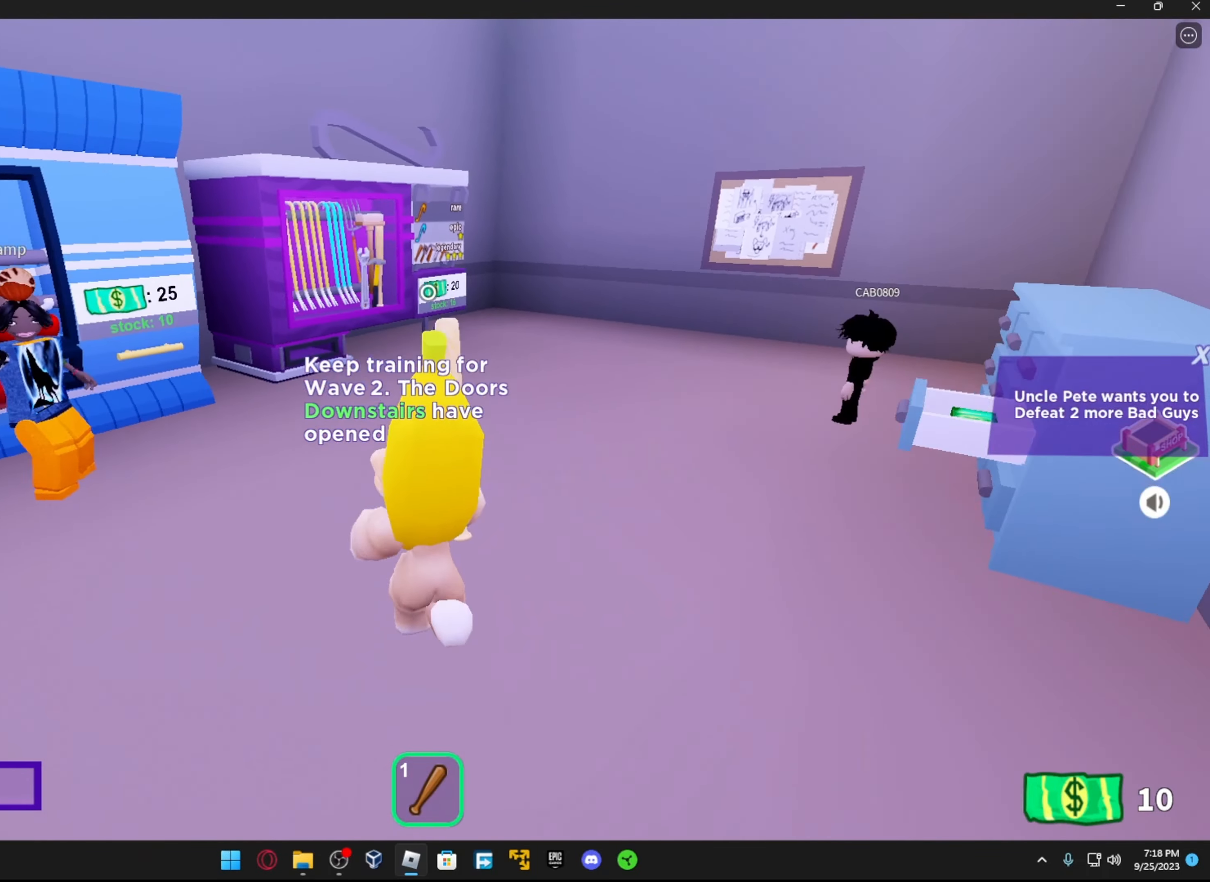
{"dt_ms": 500, "buttons": [], "left_stick": "up", "right_stick": "center", "events": [[83, "right_stick", "center"], [233, "right_stick", "right"], [417, "right_stick", "center"]]}
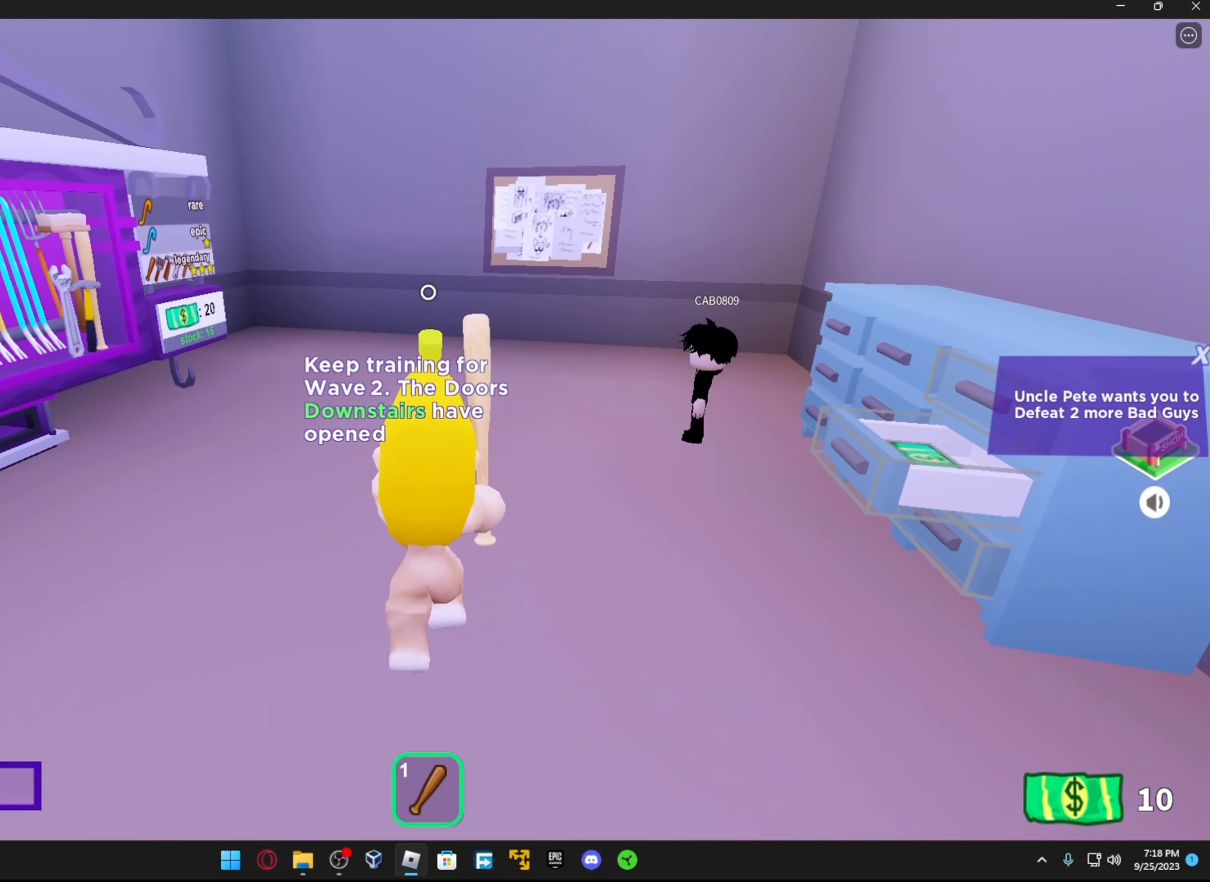
{"dt_ms": 500, "buttons": [], "left_stick": "up-right", "right_stick": "down-right", "events": [[183, "left_stick", "center"], [183, "right_stick", "right"], [333, "left_stick", "up-right"], [333, "right_stick", "down-right"]]}
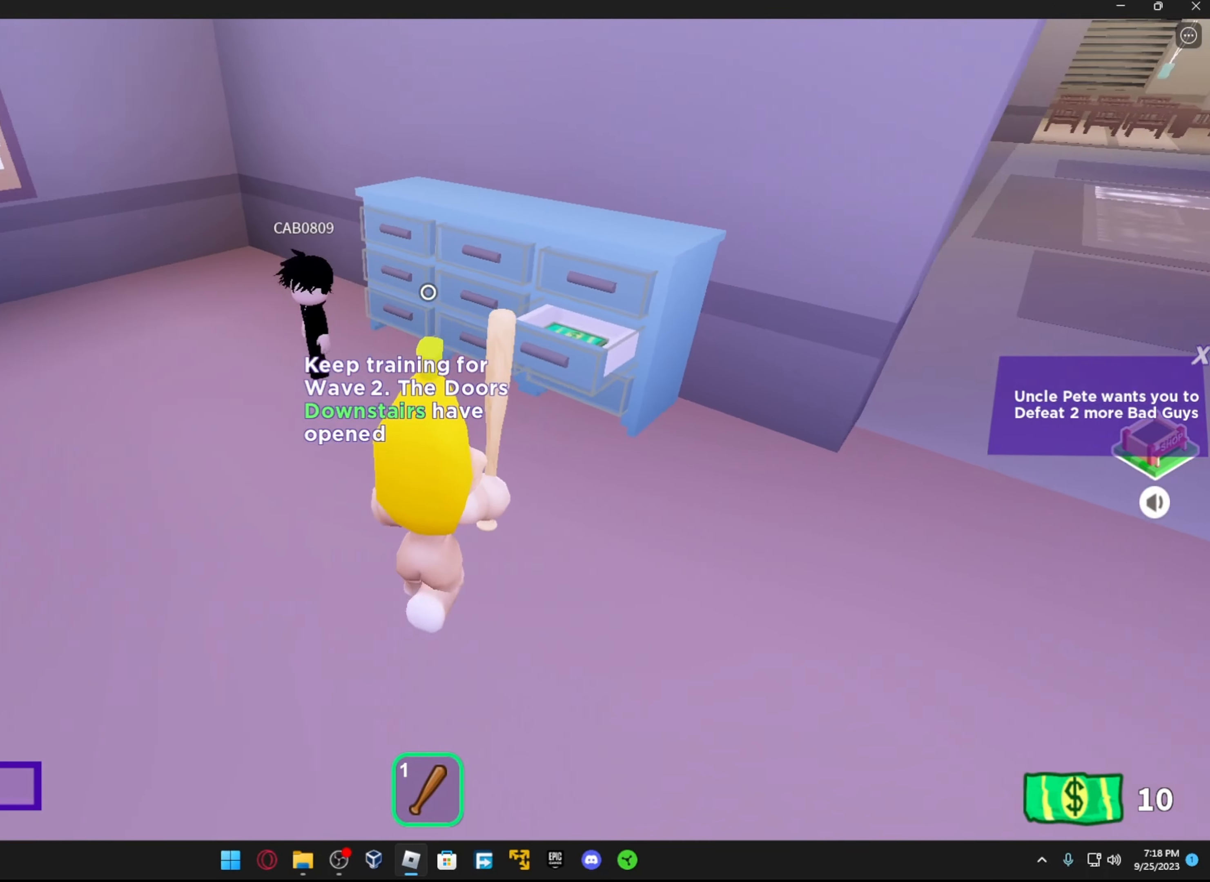
{"dt_ms": 500, "buttons": [], "left_stick": "center", "right_stick": "right", "events": [[217, "left_stick", "center"], [317, "right_stick", "up-right"], [367, "right_stick", "right"]]}
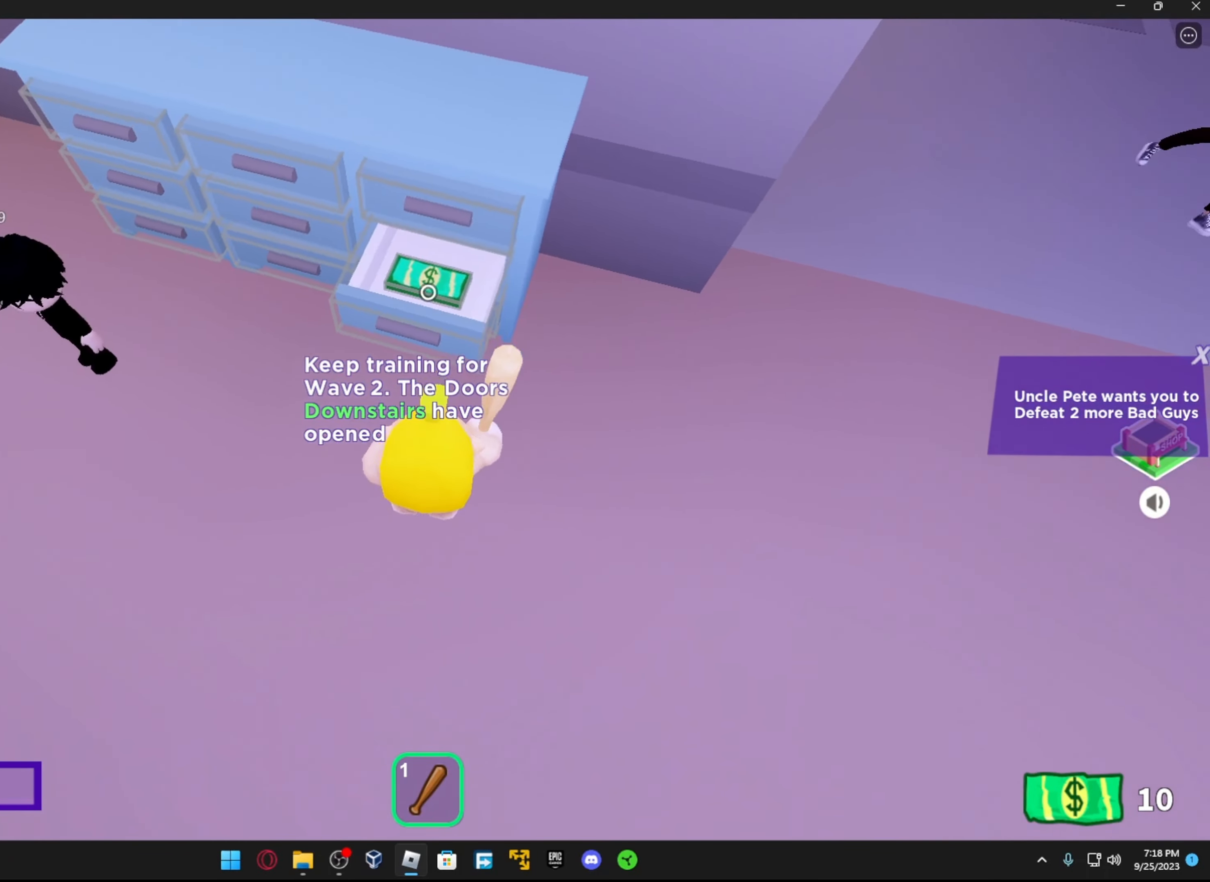
{"dt_ms": 500, "buttons": [], "left_stick": "center", "right_stick": "center", "events": [[33, "left_stick", "up"], [83, "right_stick", "center"], [167, "left_stick", "center"], [183, "R1", "down"], [283, "R1", "up"], [283, "right_stick", "down"], [467, "right_stick", "center"]]}
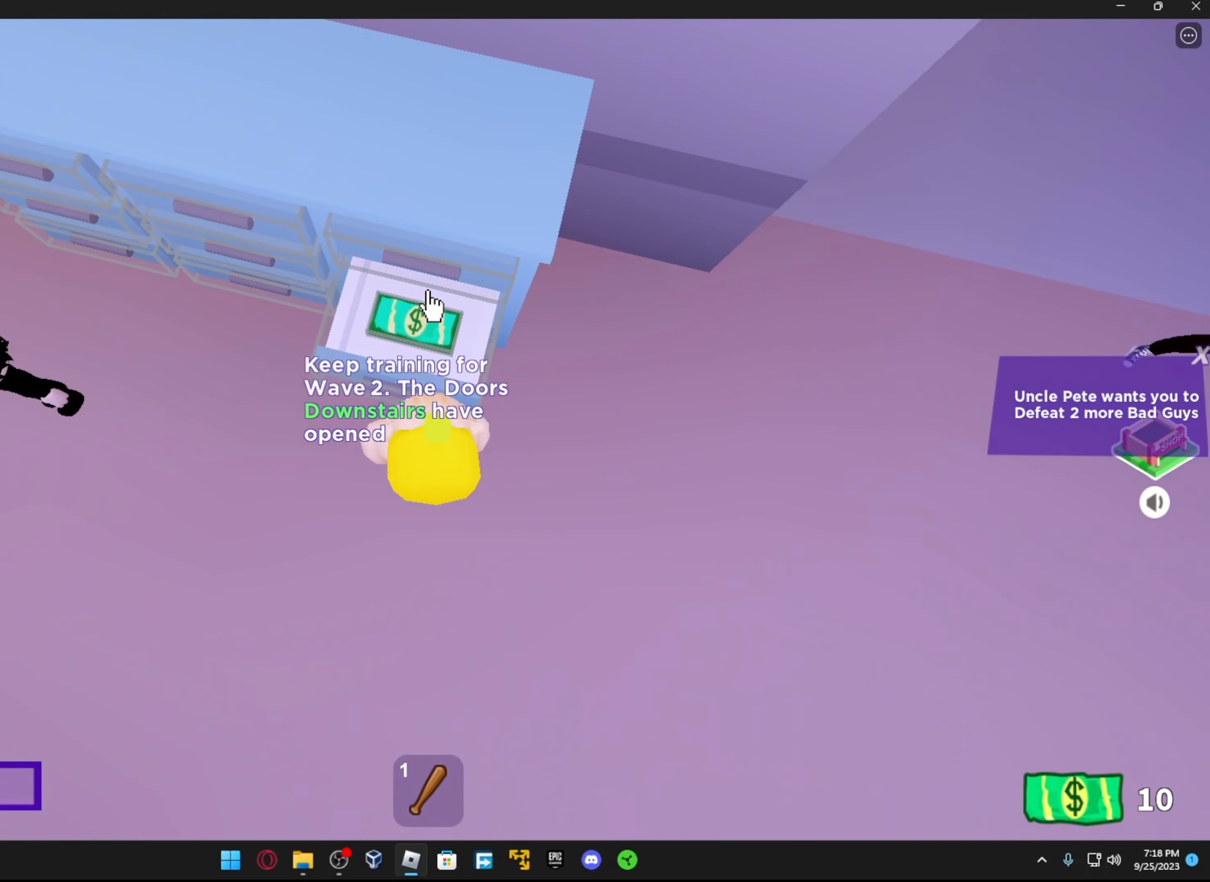
{"dt_ms": 500, "buttons": [], "left_stick": "down", "right_stick": "center", "events": [[117, "right_stick", "down"], [167, "right_stick", "down-left"], [267, "R2", "down"], [267, "right_stick", "center"], [367, "R2", "up"], [467, "left_stick", "down"]]}
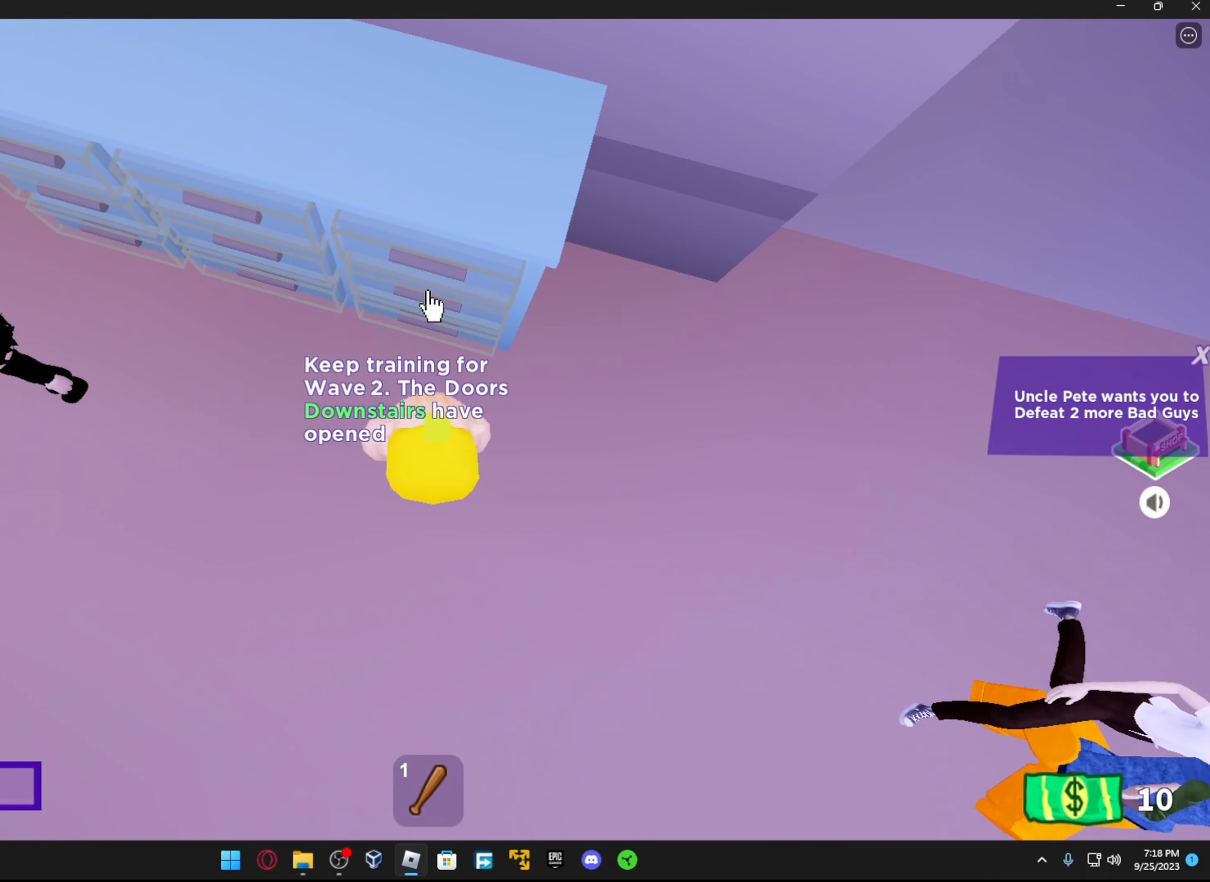
{"dt_ms": 500, "buttons": [], "left_stick": "center", "right_stick": "center", "events": [[83, "left_stick", "center"]]}
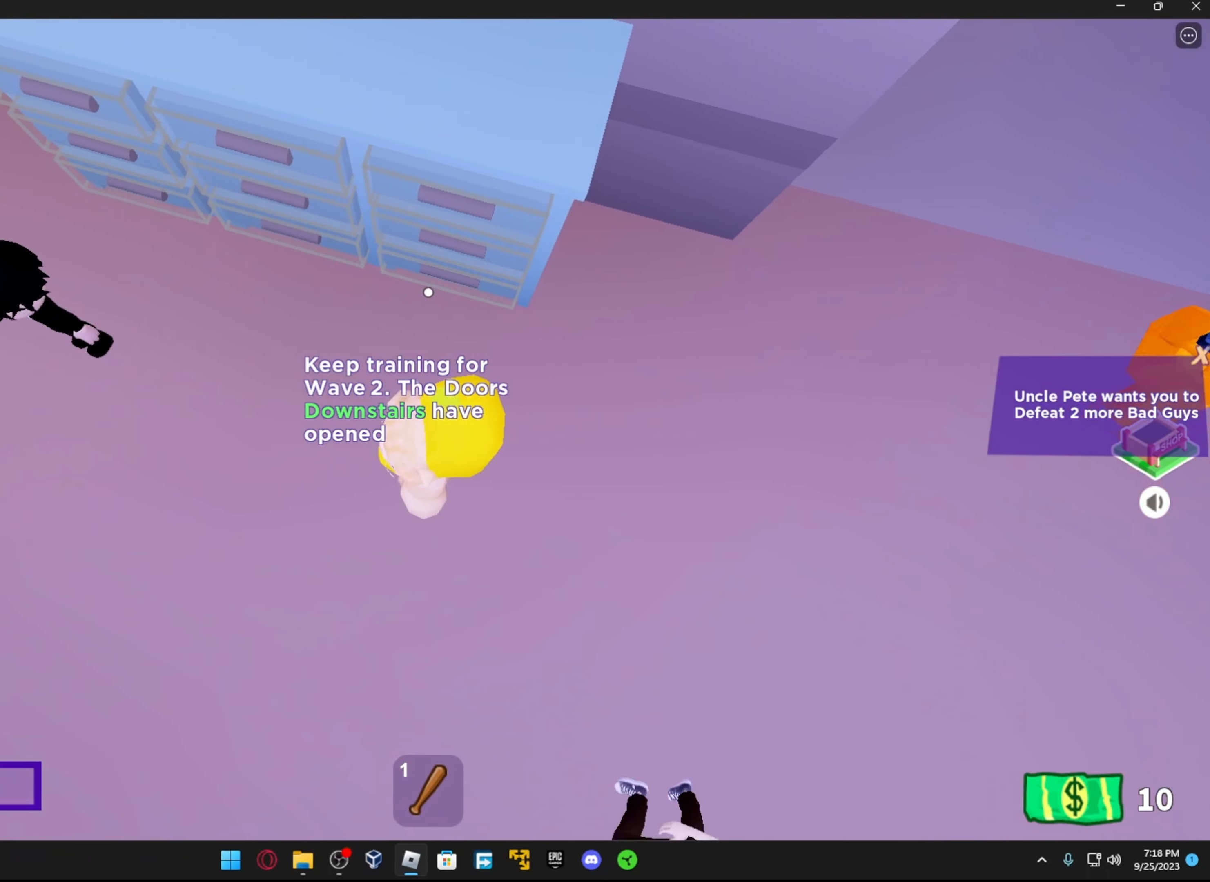
{"dt_ms": 500, "buttons": [], "left_stick": "center", "right_stick": "up-right", "events": [[17, "right_stick", "up"], [283, "right_stick", "center"], [433, "right_stick", "up-right"]]}
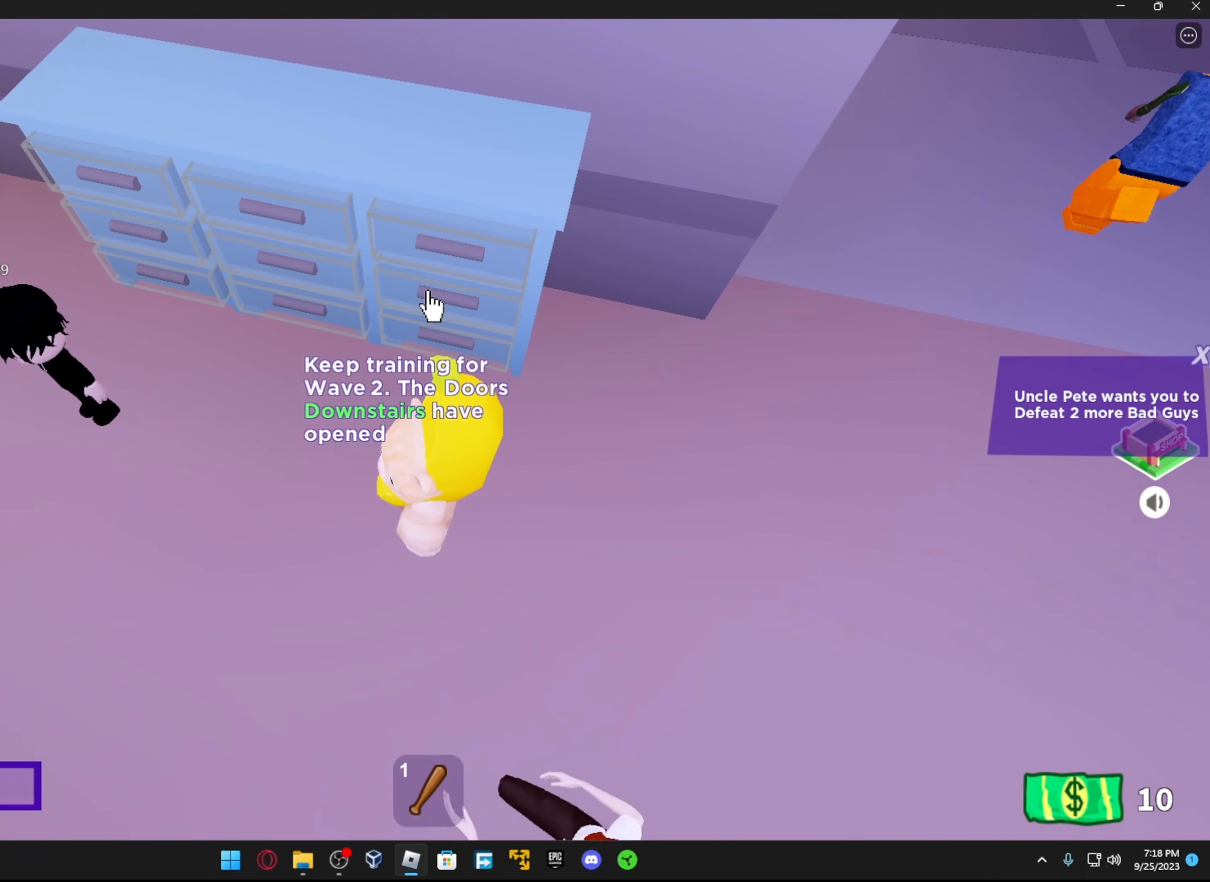
{"dt_ms": 500, "buttons": [], "left_stick": "center", "right_stick": "center", "events": [[17, "right_stick", "center"], [67, "R2", "down"], [167, "R2", "up"], [183, "right_stick", "down"], [467, "right_stick", "center"]]}
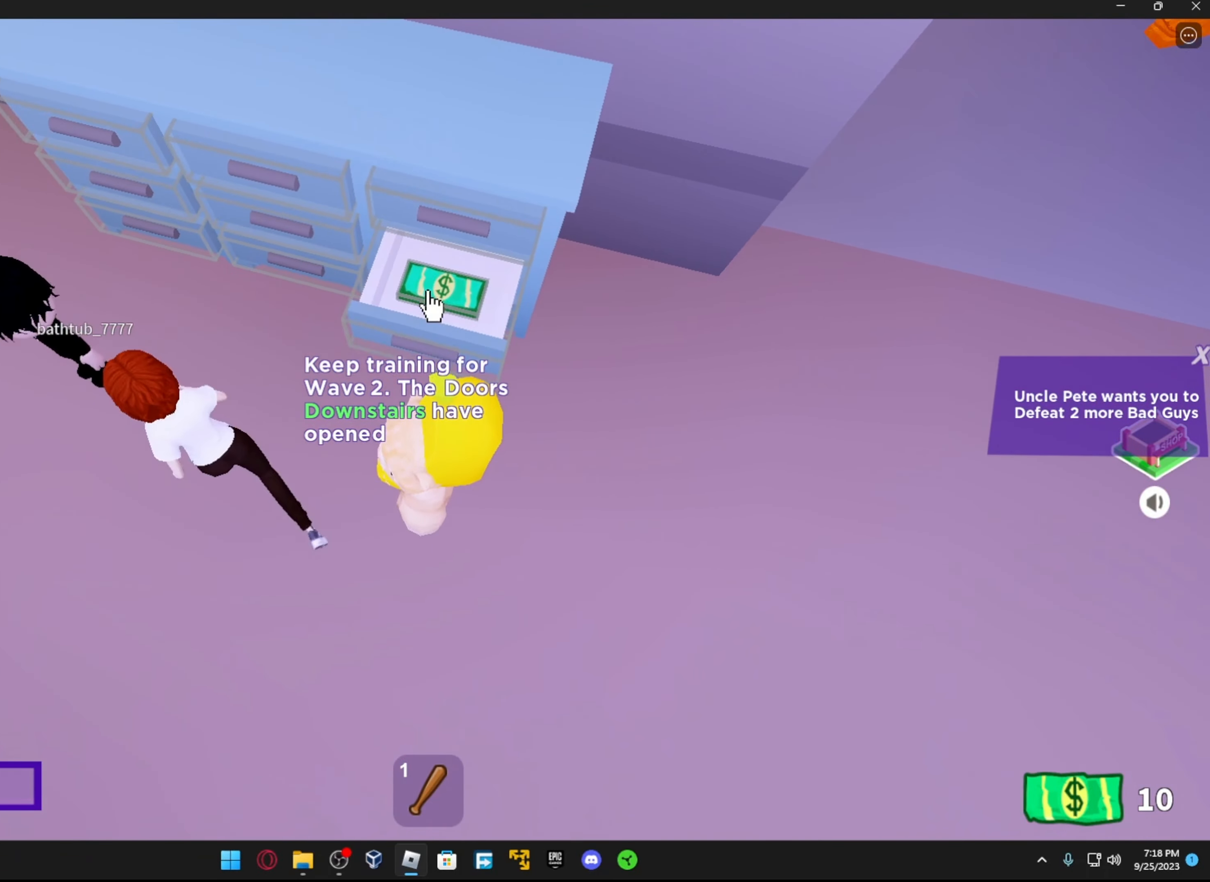
{"dt_ms": 500, "buttons": [], "left_stick": "center", "right_stick": "center", "events": [[33, "R2", "down"], [167, "R2", "up"]]}